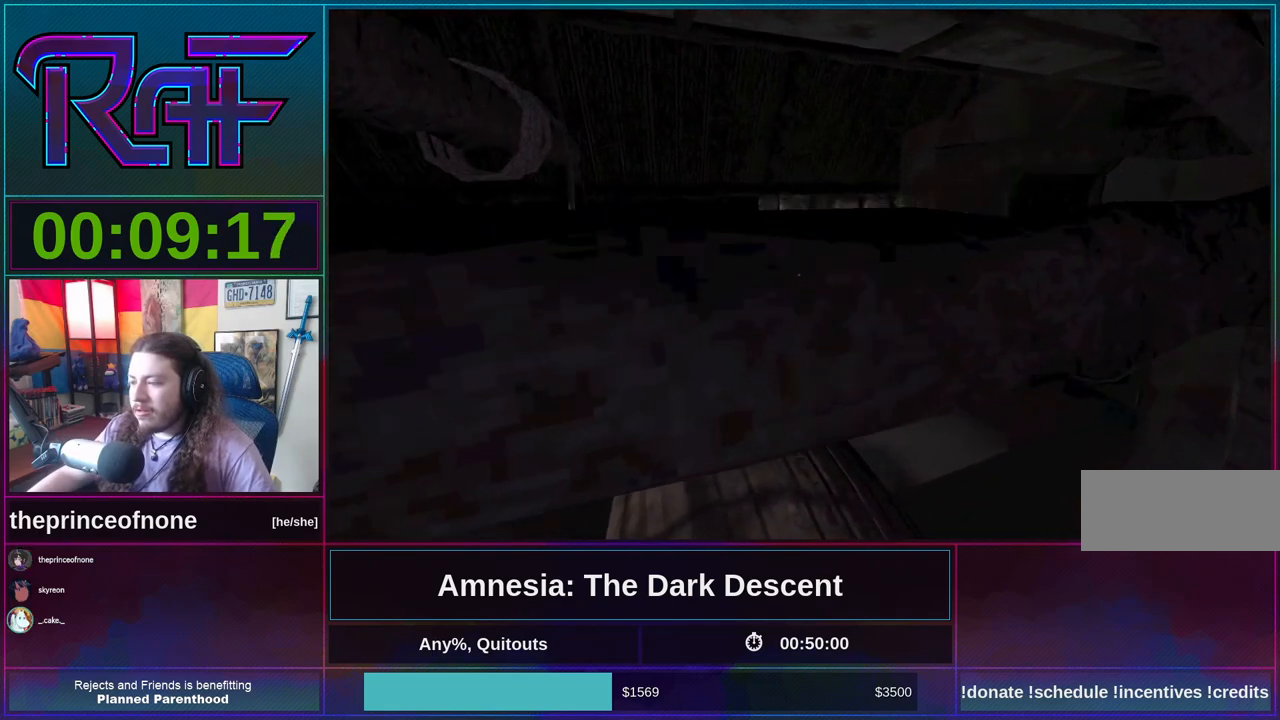
Gameplay with keyboard and mouse; each line is a JSON object with the keys and mouse buttons held at the frame after it. "events" lists presses ("down") and releases ("up") of "a", "alt", "d", "e", "f4", "q", "s", "shift", "space", "tab", "w", "mouse_left", "mouse_right", "mouse_wheel_up" and "mouse_wheel_down" between this image and that frame as [ms after this image, input, new state], when the widget could be followed in between. "mouse_left", "mouse_right", "mouse_wheel_up", "mouse_wheel_down" = the "left", "right", "wheel_up", "wheel_down" buttons of the "mouse" list. No other keys are recorded. Mouse movement is not recorded.
{"keys": ["shift", "w"], "mouse": [], "events": []}
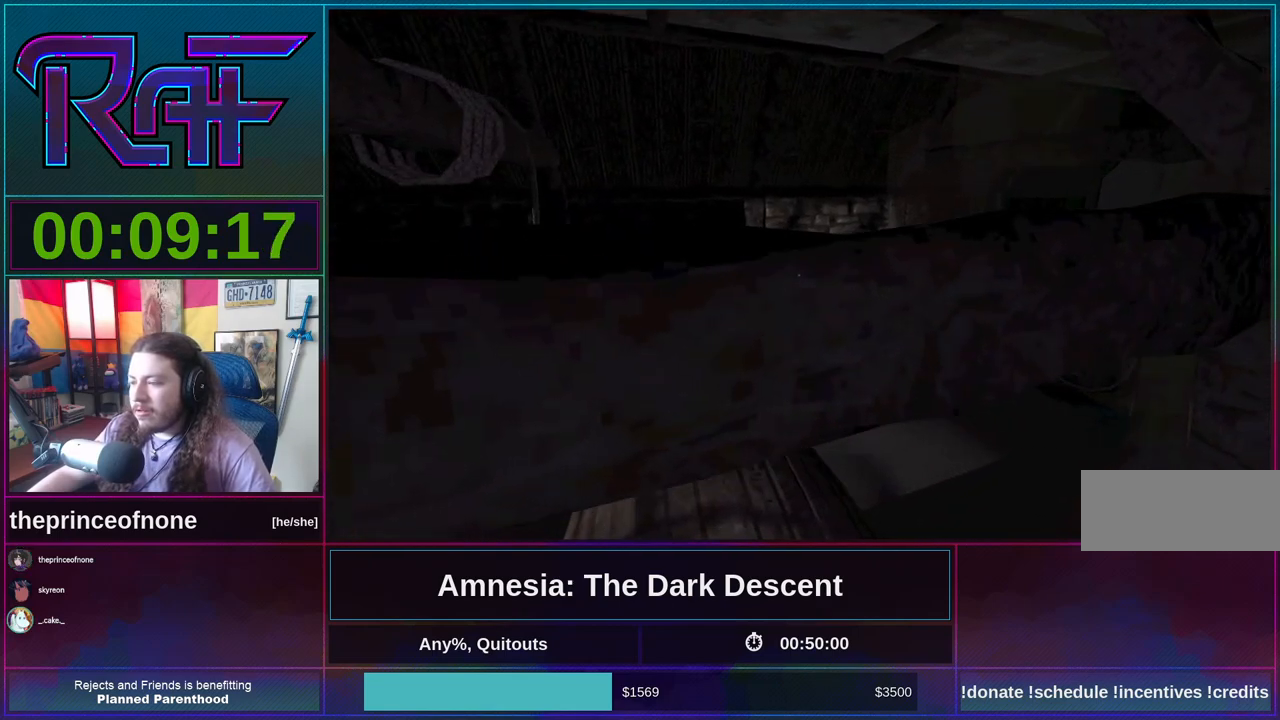
{"keys": ["a"], "mouse": [], "events": [[217, "a", "down"], [217, "w", "up"], [283, "shift", "up"]]}
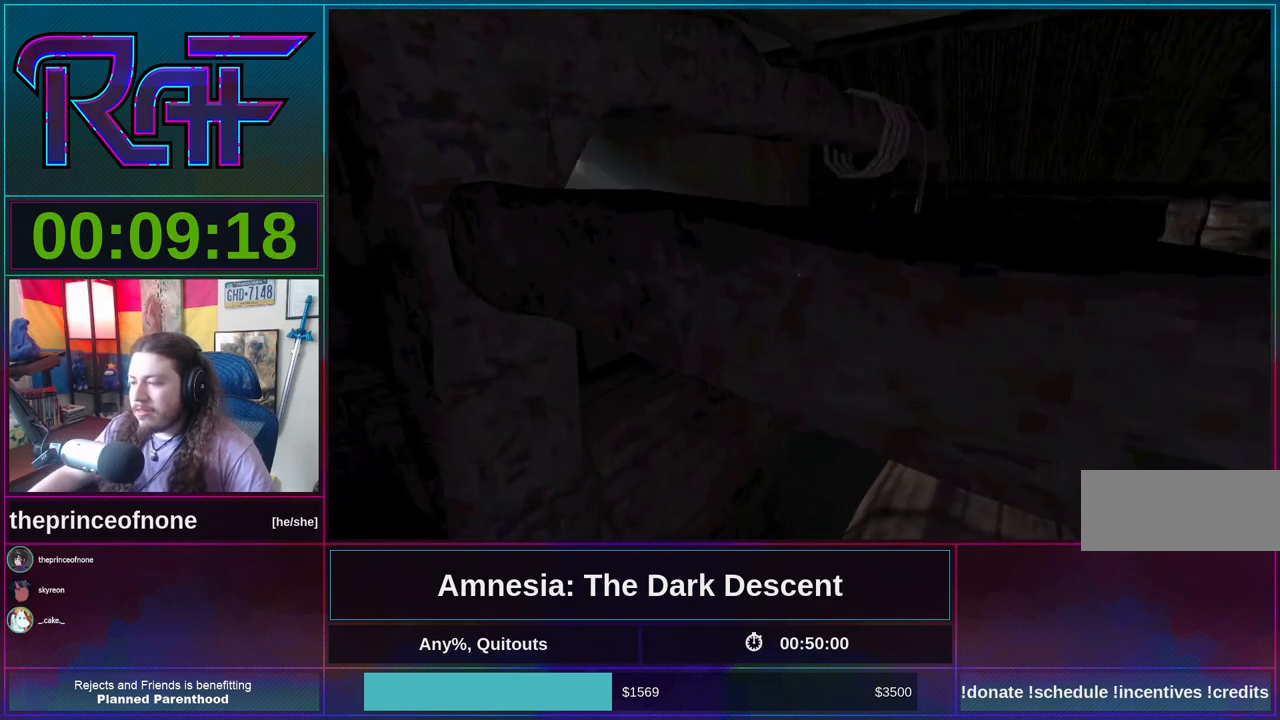
{"keys": ["shift", "w"], "mouse": [], "events": [[150, "w", "down"], [417, "a", "up"], [483, "shift", "down"]]}
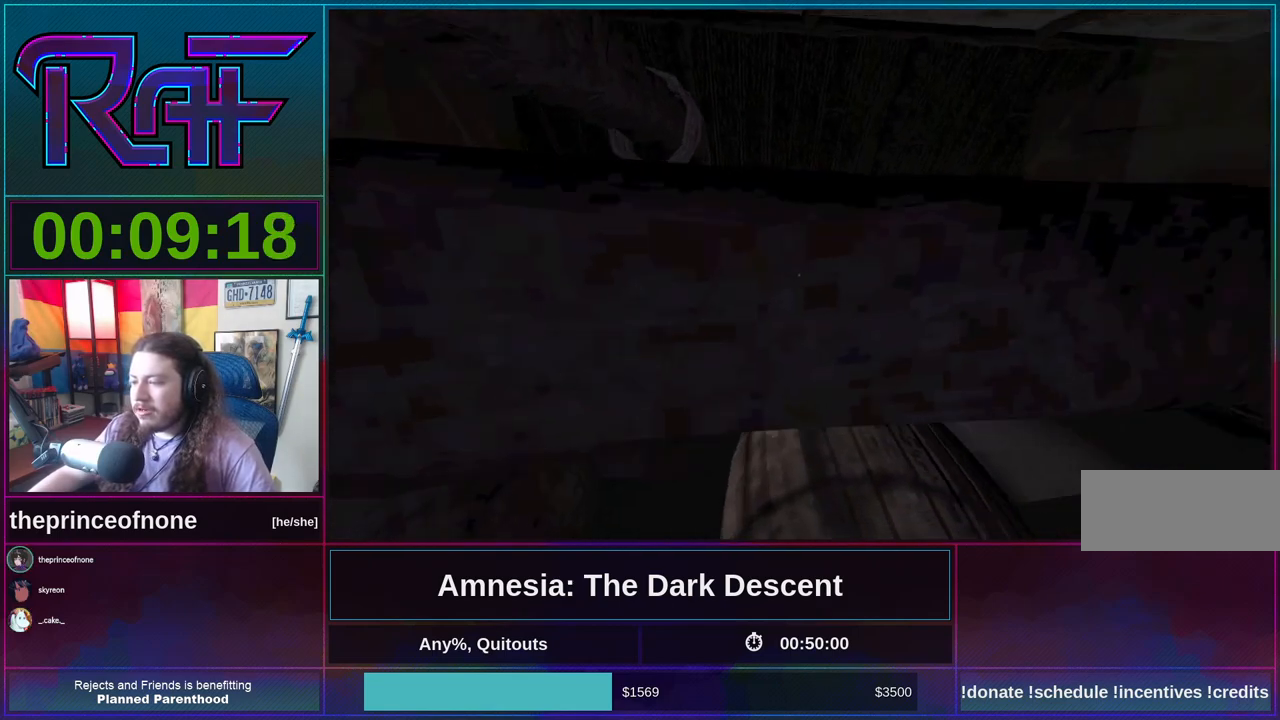
{"keys": ["shift", "w"], "mouse": [], "events": []}
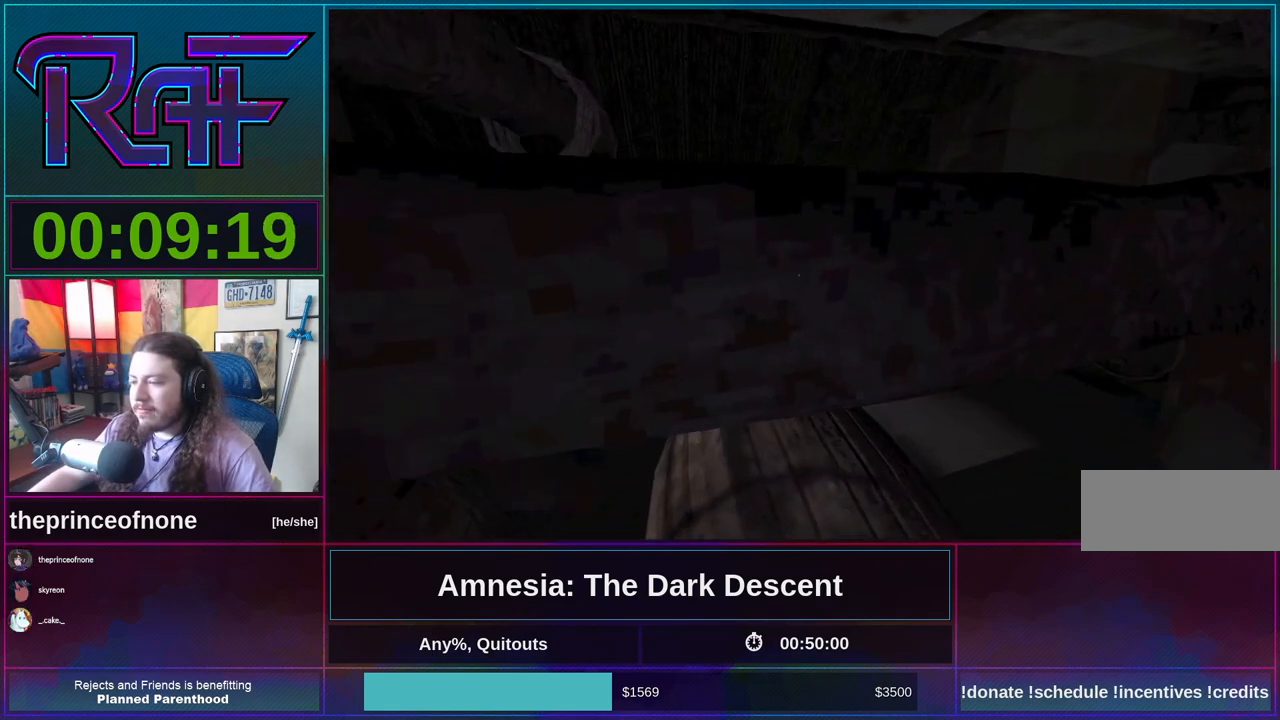
{"keys": ["shift", "w"], "mouse": [], "events": []}
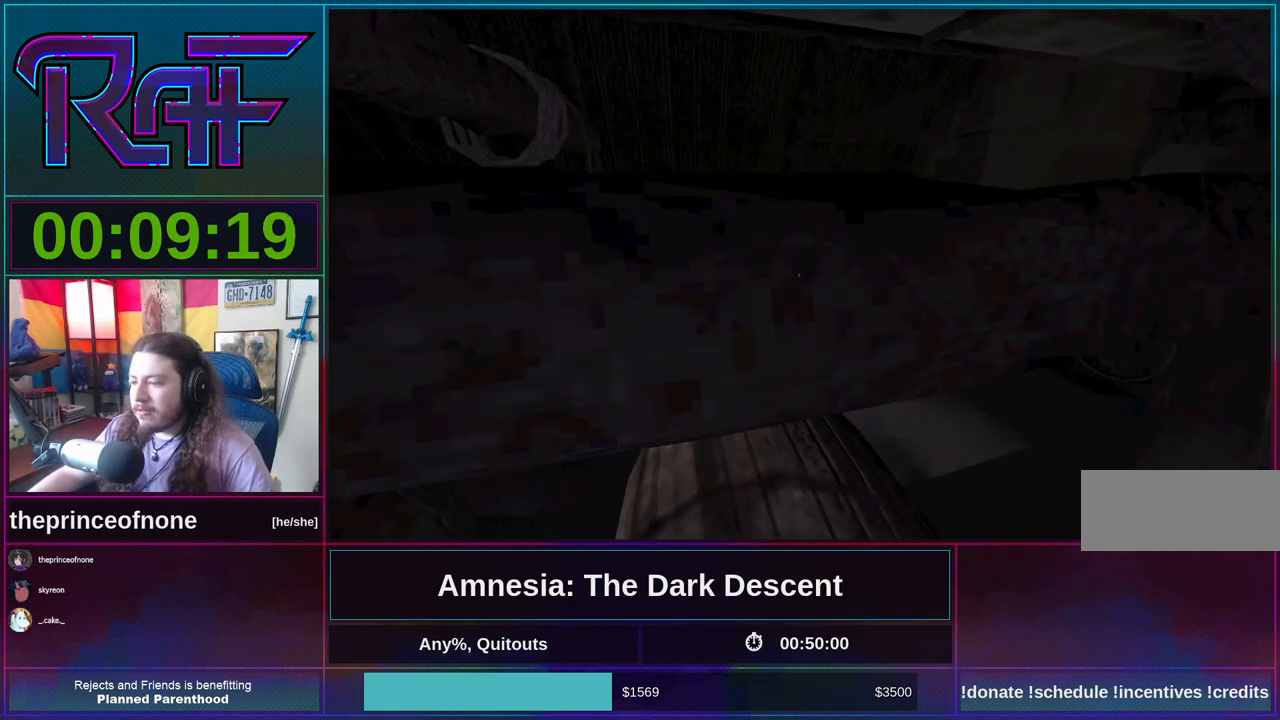
{"keys": ["a"], "mouse": [], "events": [[417, "w", "up"], [483, "a", "down"], [483, "shift", "up"]]}
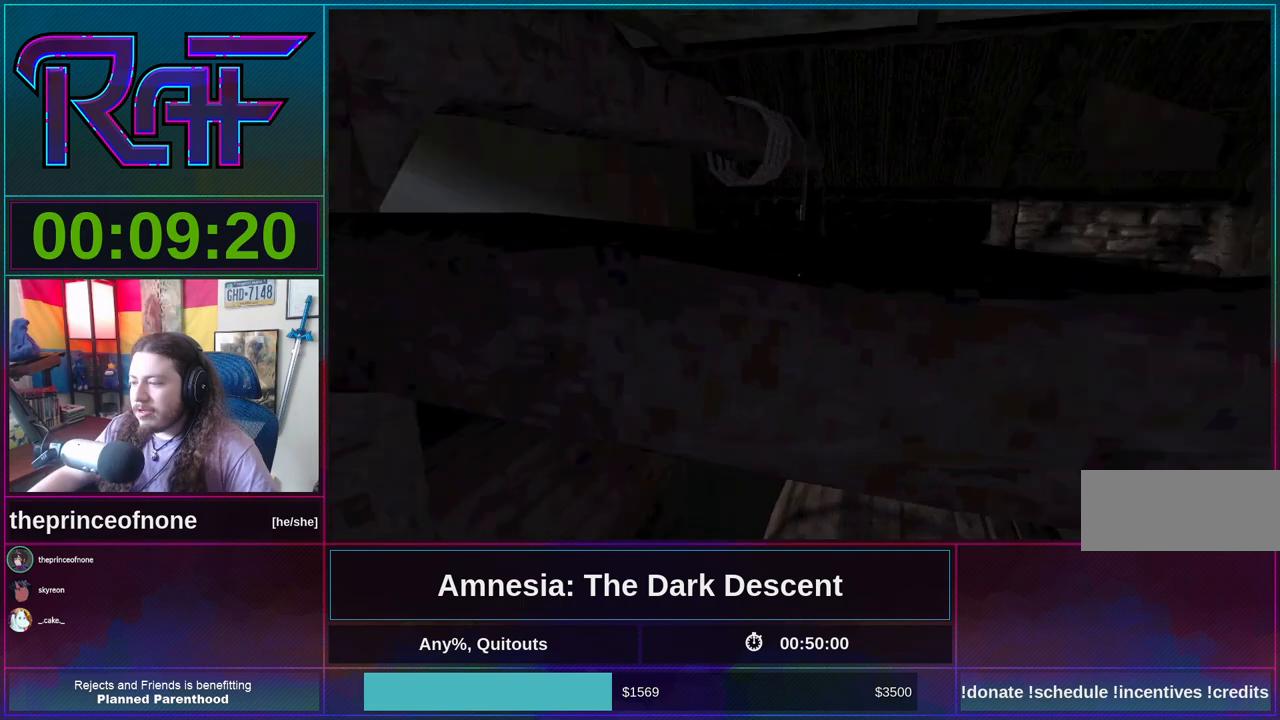
{"keys": ["shift", "w"], "mouse": [], "events": [[250, "w", "down"], [483, "a", "up"], [483, "shift", "down"]]}
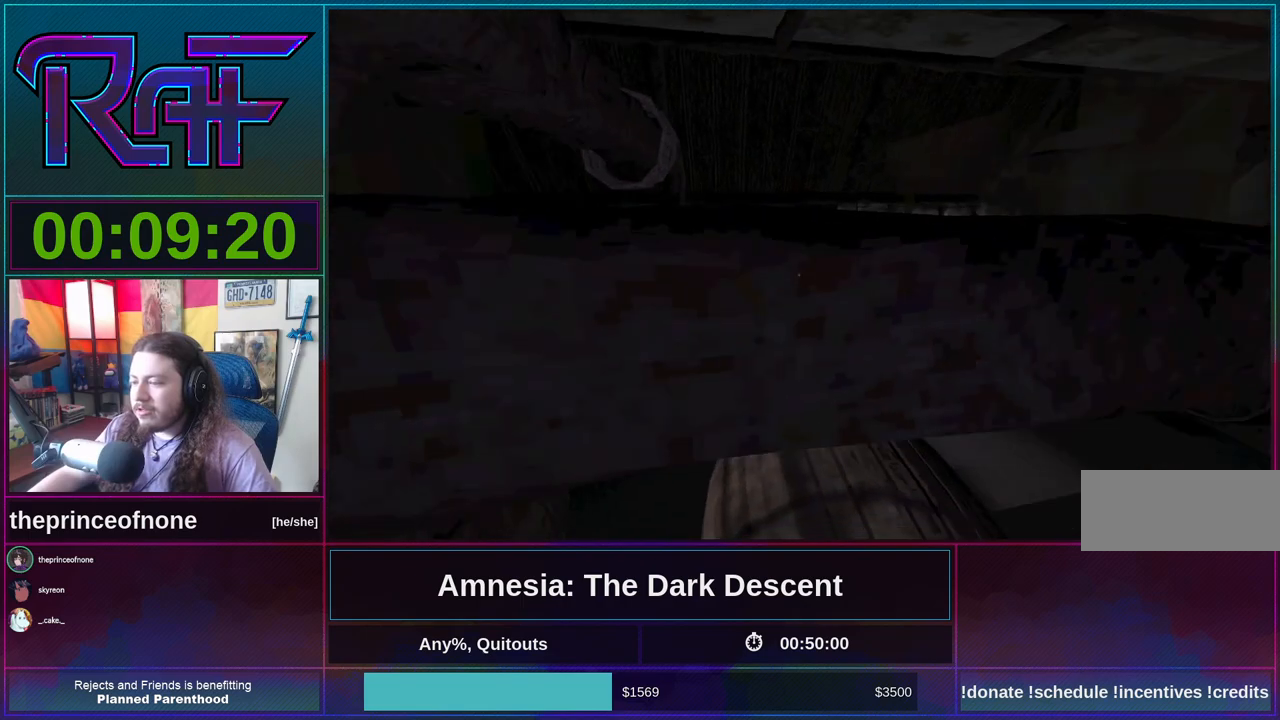
{"keys": ["shift", "w"], "mouse": [], "events": []}
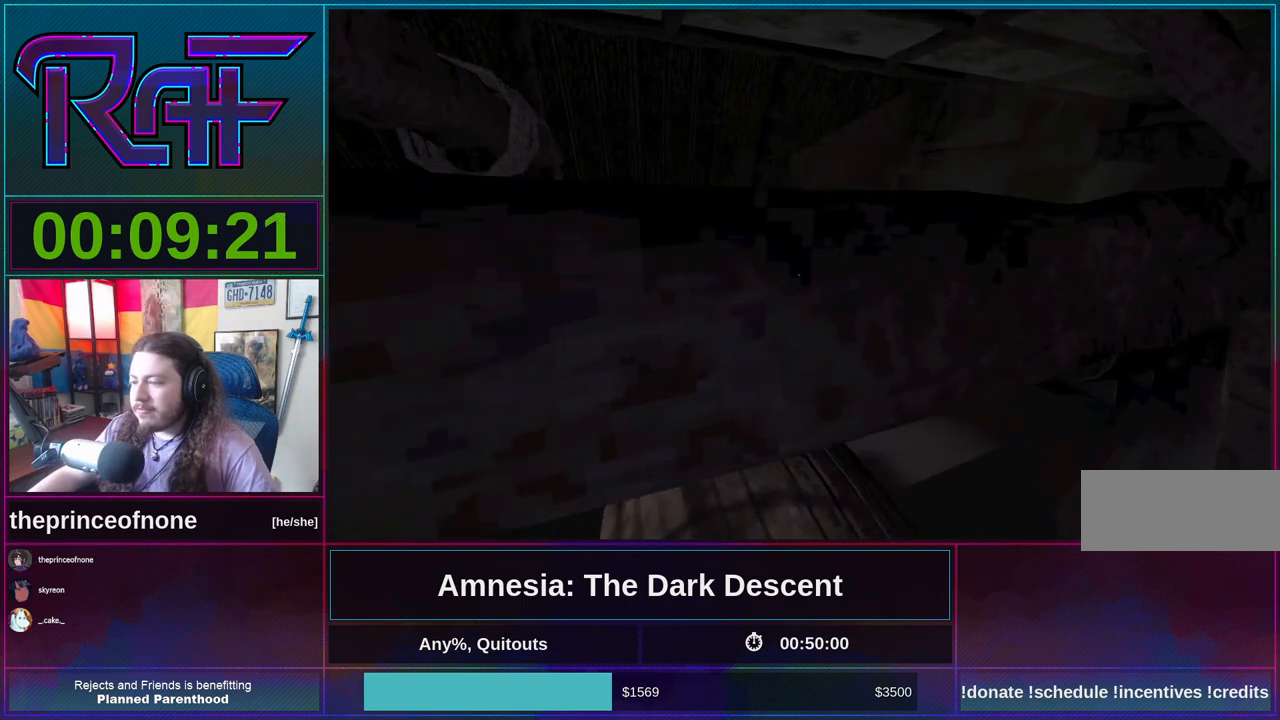
{"keys": ["shift", "w"], "mouse": [], "events": []}
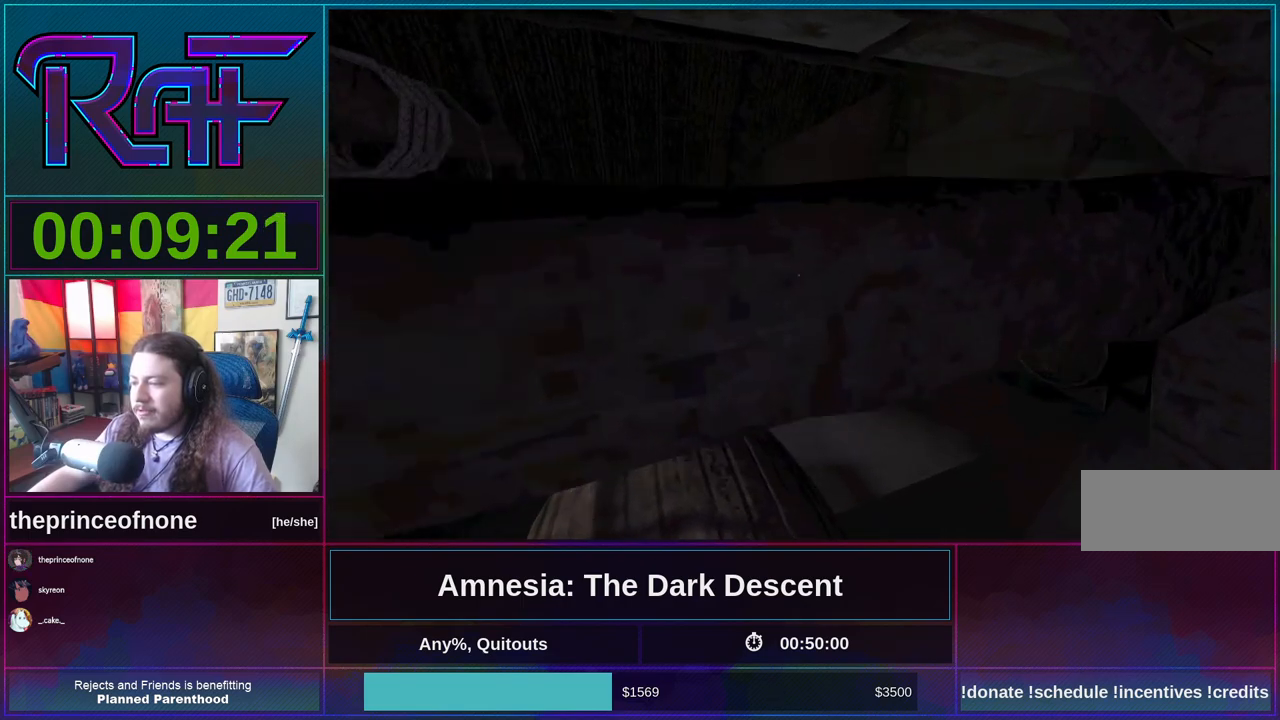
{"keys": ["a"], "mouse": [], "events": [[83, "a", "down"], [117, "shift", "up"], [117, "w", "up"], [217, "w", "down"], [350, "w", "up"]]}
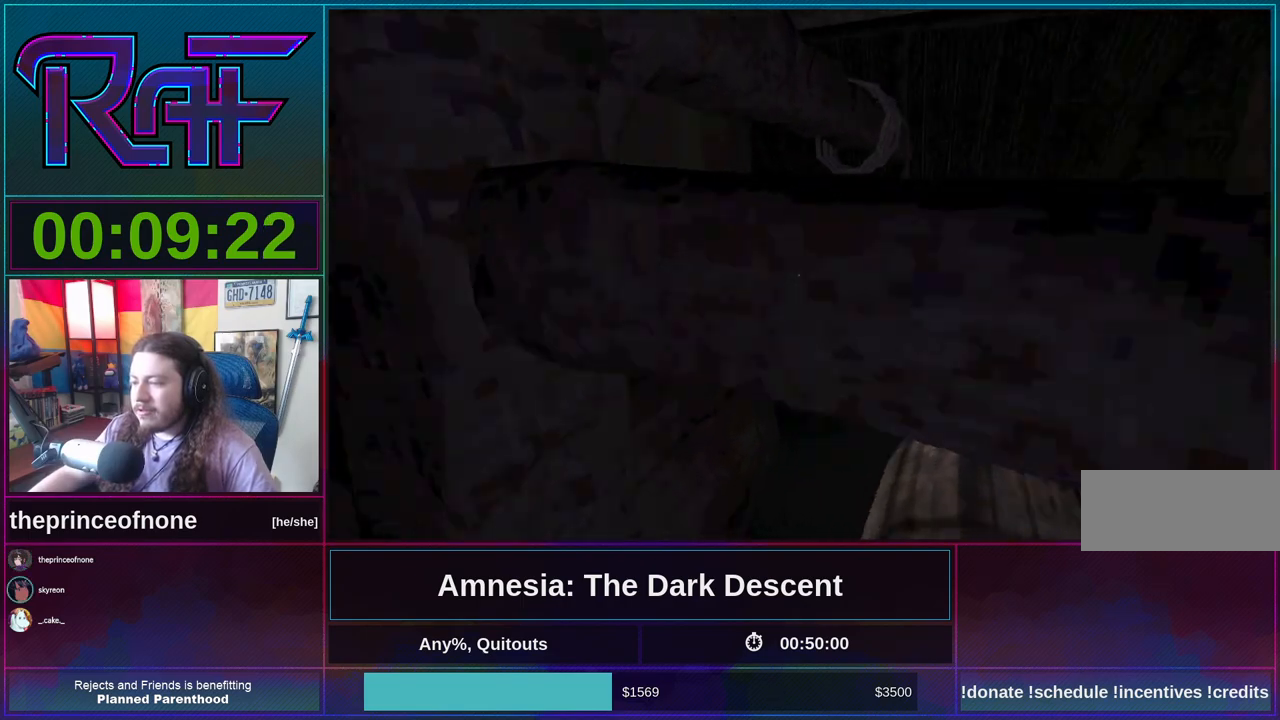
{"keys": ["shift", "w"], "mouse": [], "events": [[50, "w", "down"], [83, "shift", "down"], [150, "a", "up"]]}
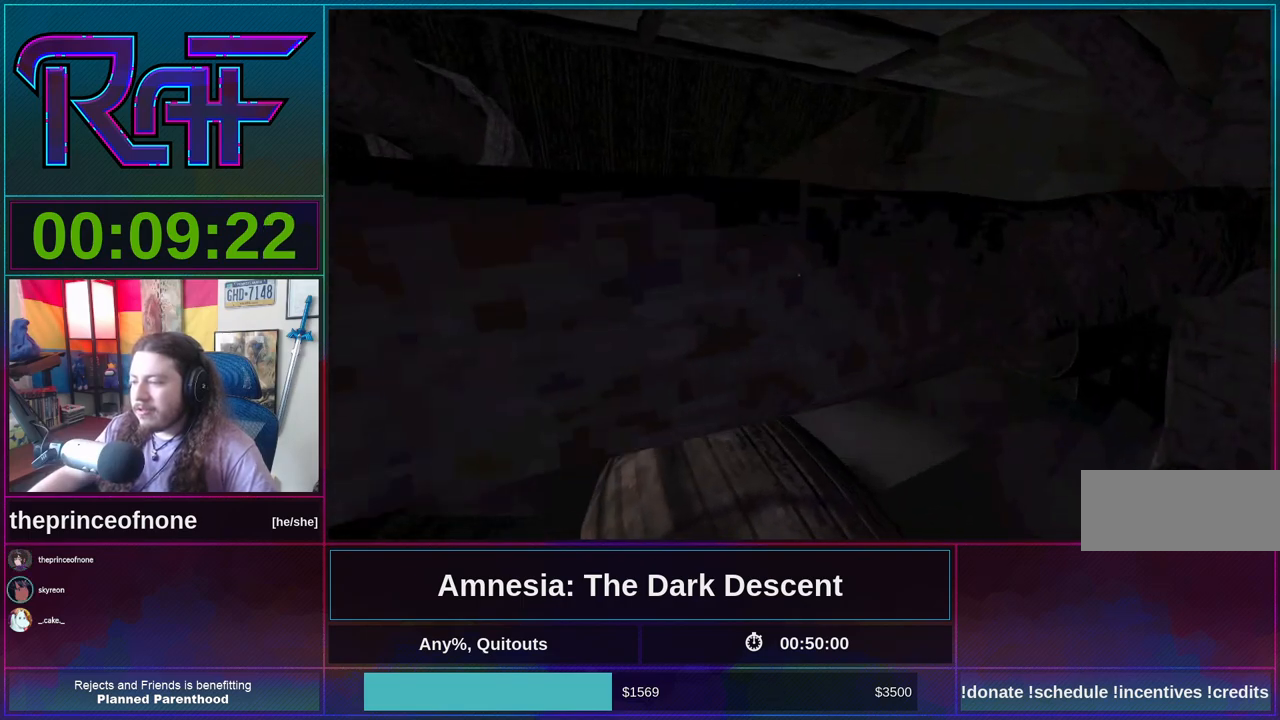
{"keys": ["shift", "w"], "mouse": [], "events": []}
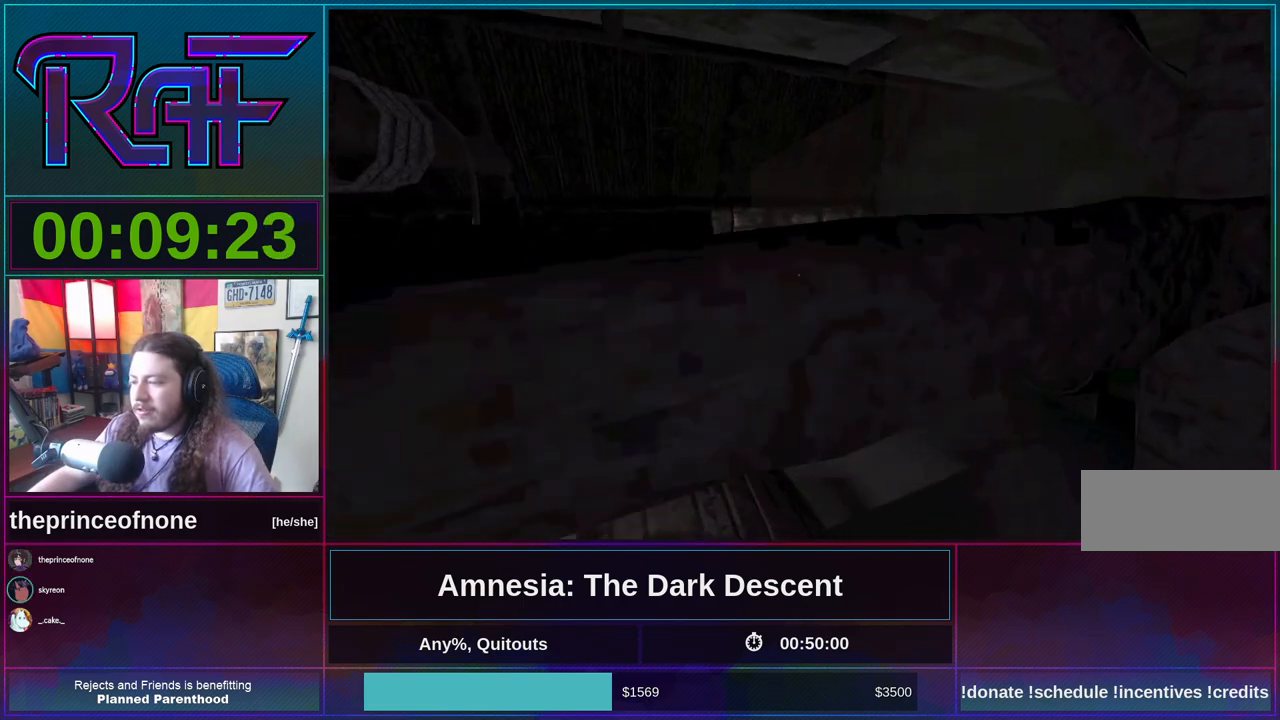
{"keys": ["a", "w"], "mouse": [], "events": [[417, "a", "down"], [417, "shift", "up"]]}
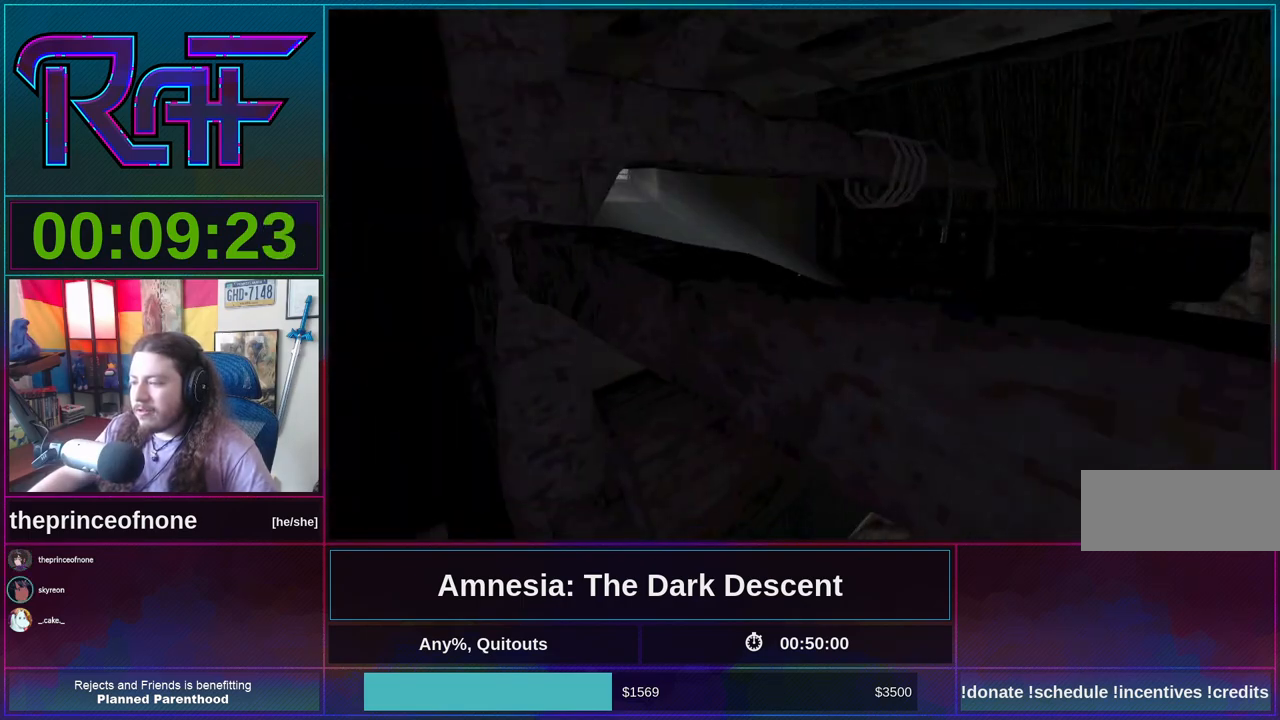
{"keys": ["a", "w"], "mouse": [], "events": []}
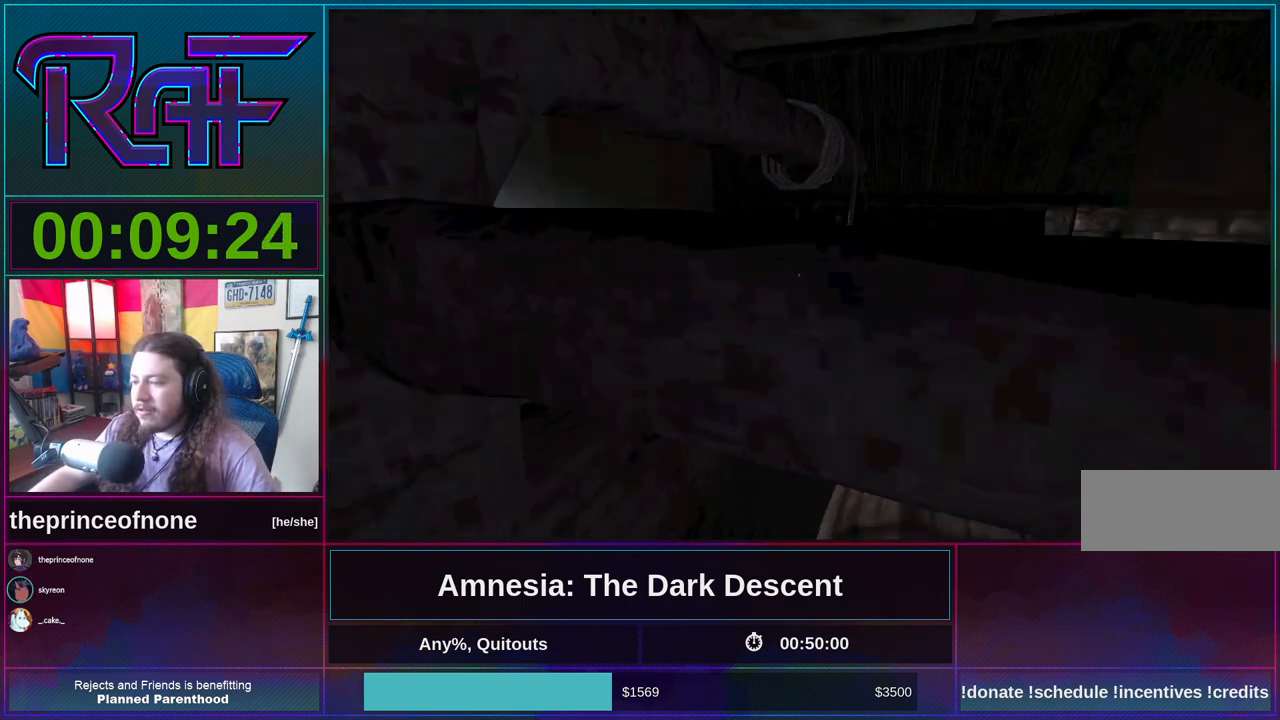
{"keys": ["shift", "w"], "mouse": [], "events": [[50, "a", "up"], [50, "shift", "down"]]}
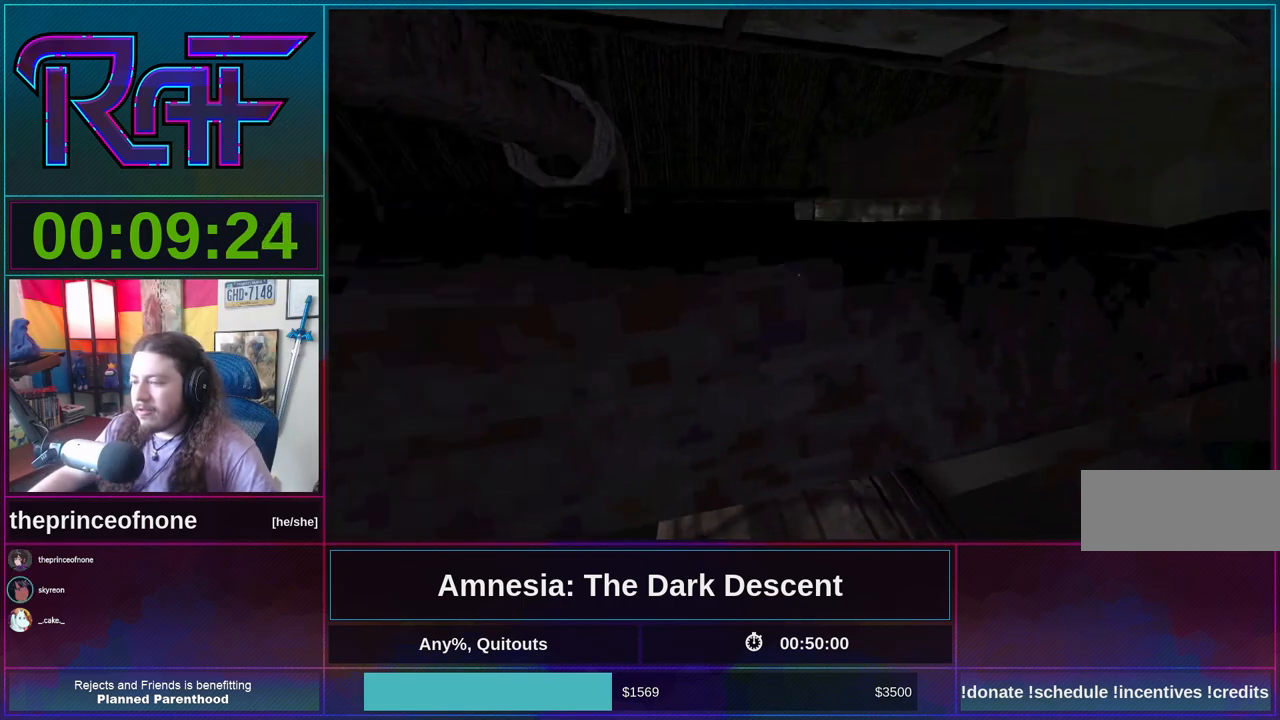
{"keys": ["shift", "w"], "mouse": [], "events": []}
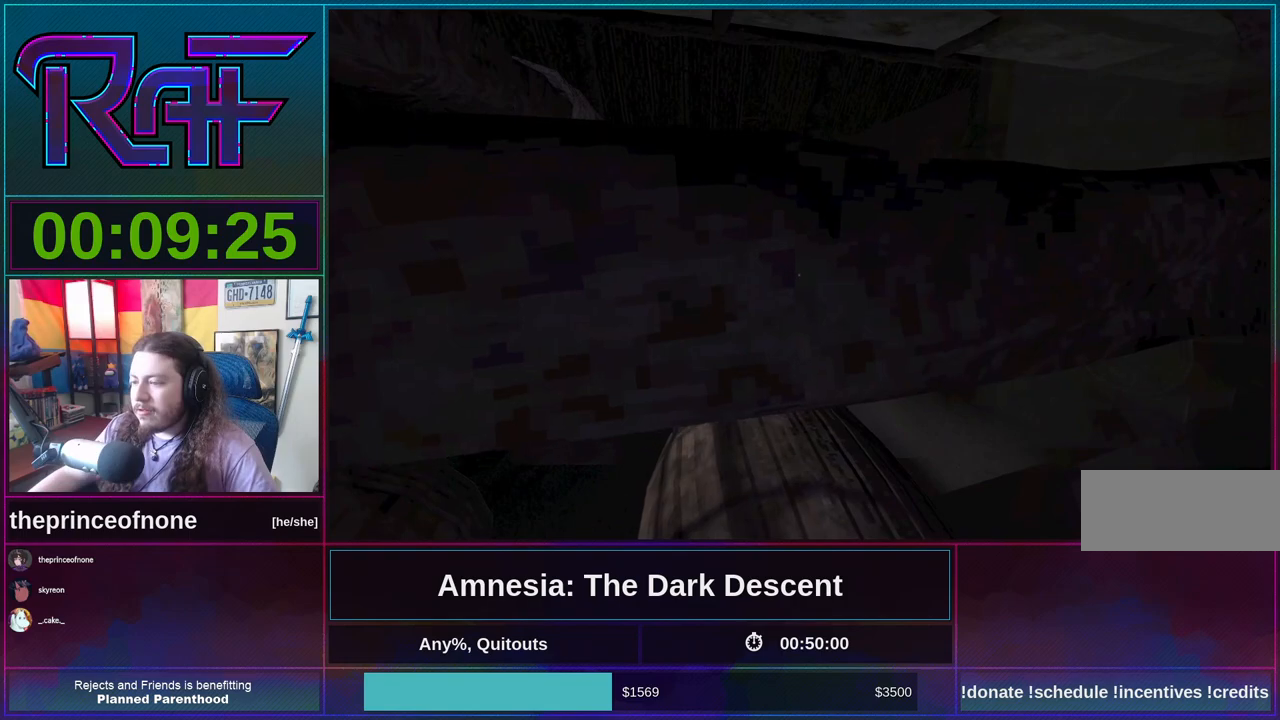
{"keys": ["shift", "w"], "mouse": [], "events": []}
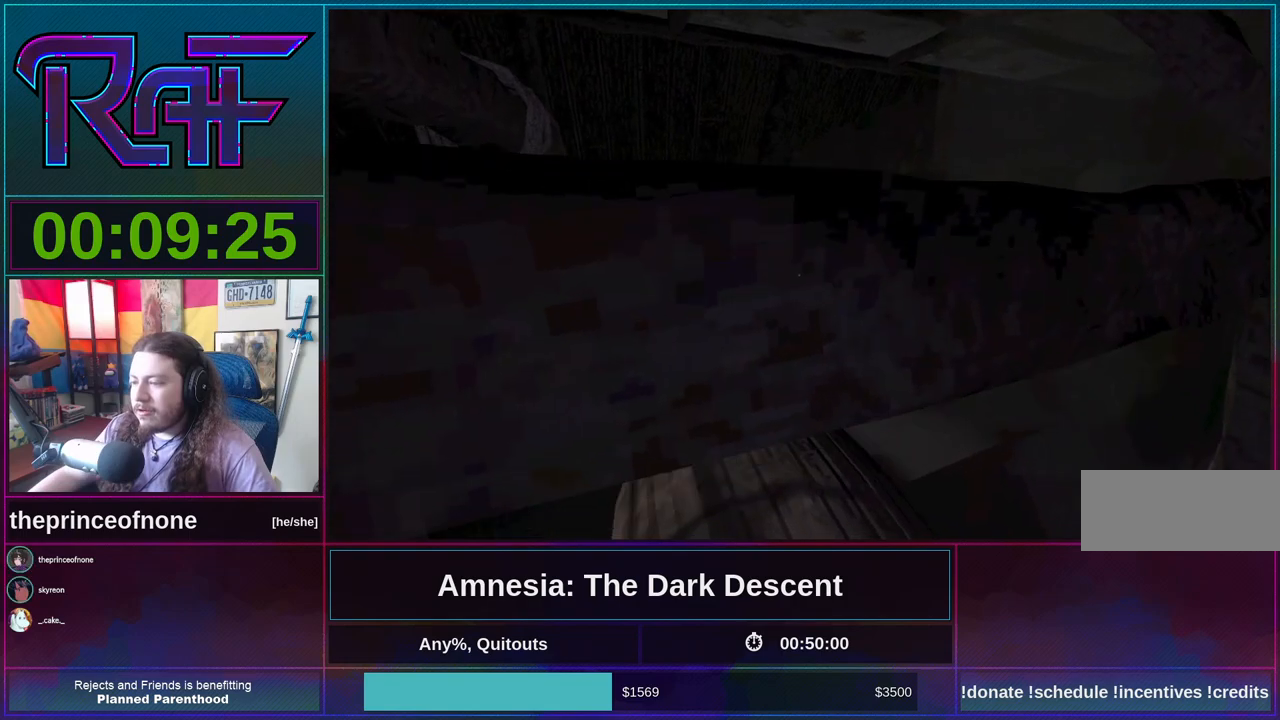
{"keys": ["shift", "w"], "mouse": [], "events": []}
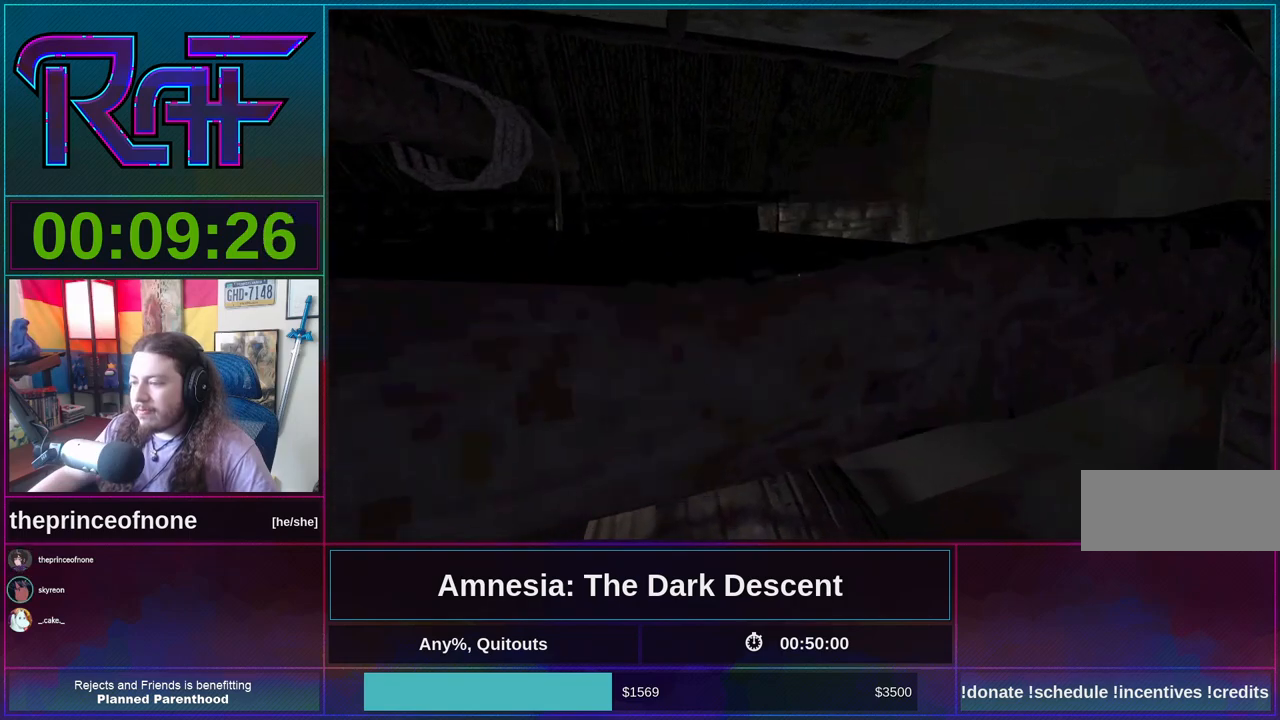
{"keys": ["a", "w"], "mouse": [], "events": [[217, "a", "down"], [317, "shift", "up"]]}
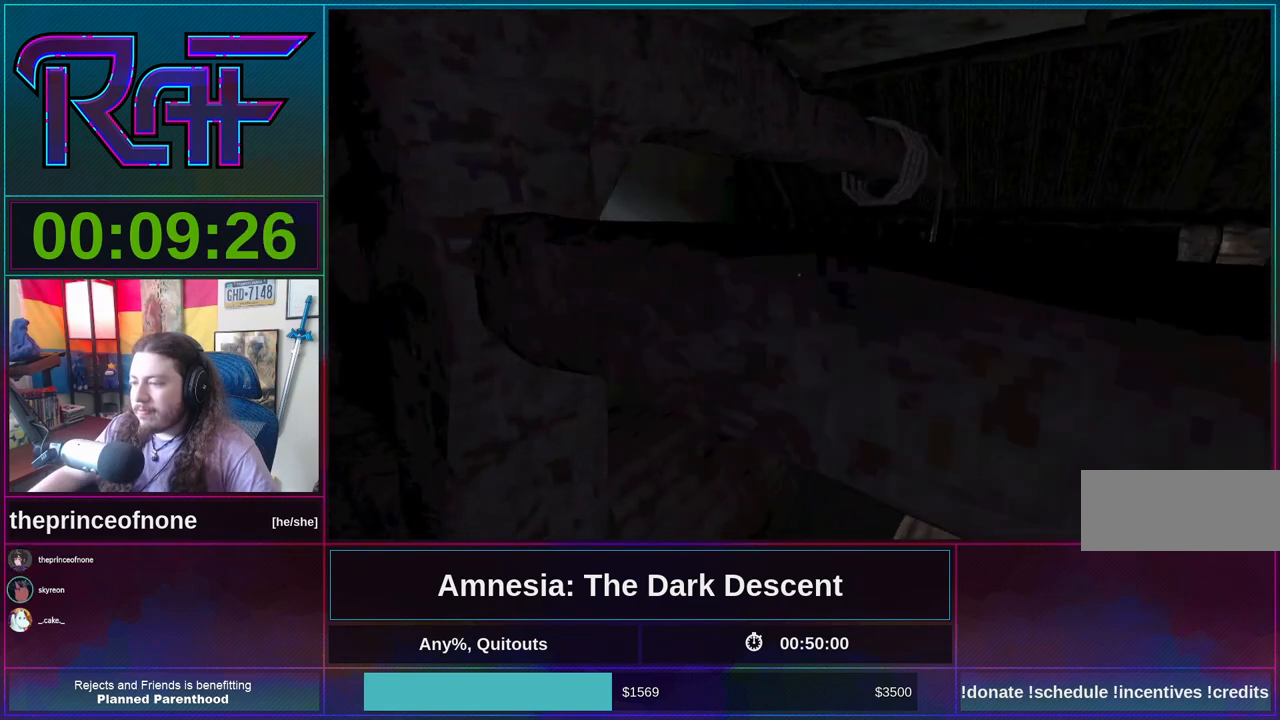
{"keys": ["shift", "w"], "mouse": [], "events": [[50, "w", "up"], [217, "w", "down"], [283, "a", "up"], [317, "shift", "down"]]}
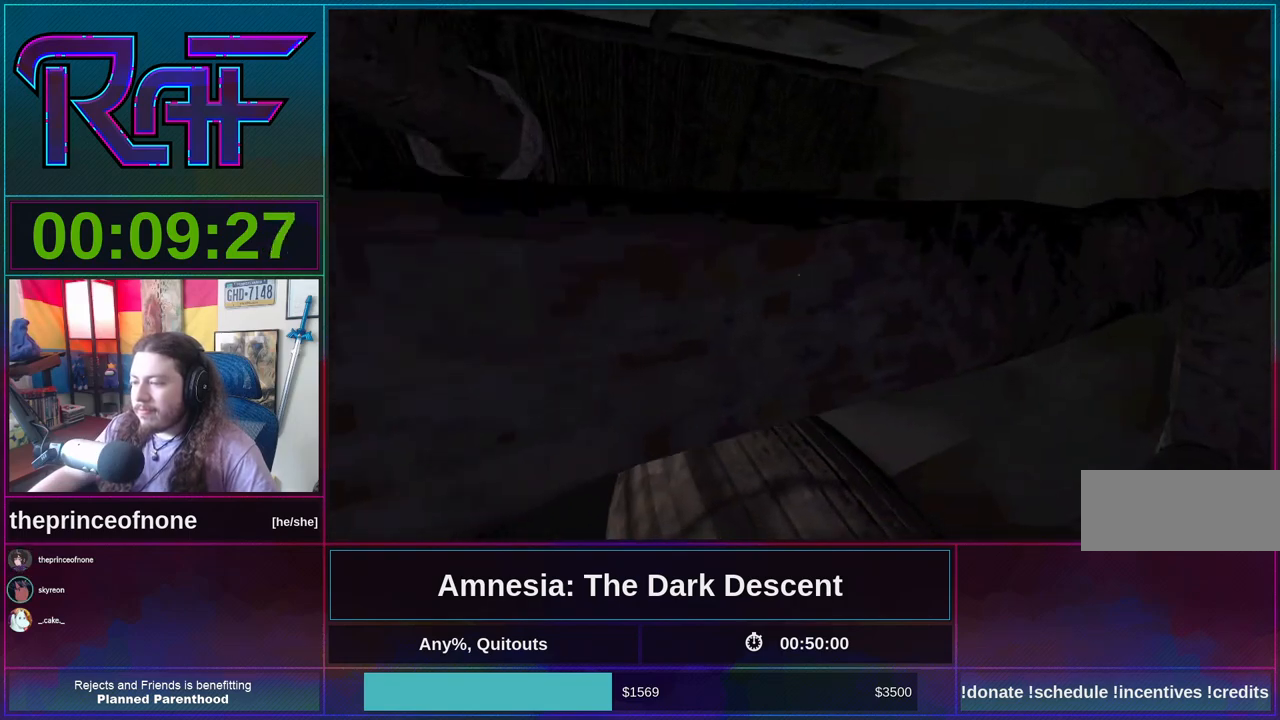
{"keys": ["shift", "w"], "mouse": [], "events": []}
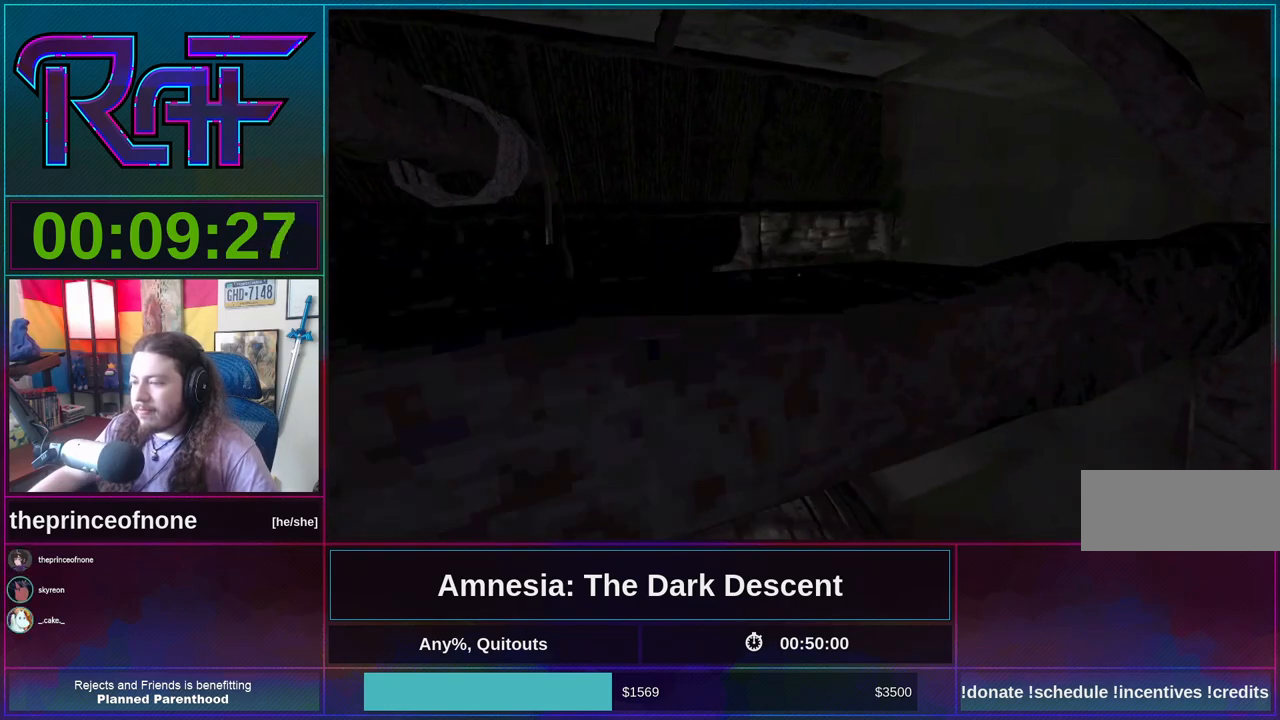
{"keys": ["a"], "mouse": [], "events": [[450, "a", "down"], [450, "w", "up"], [483, "shift", "up"]]}
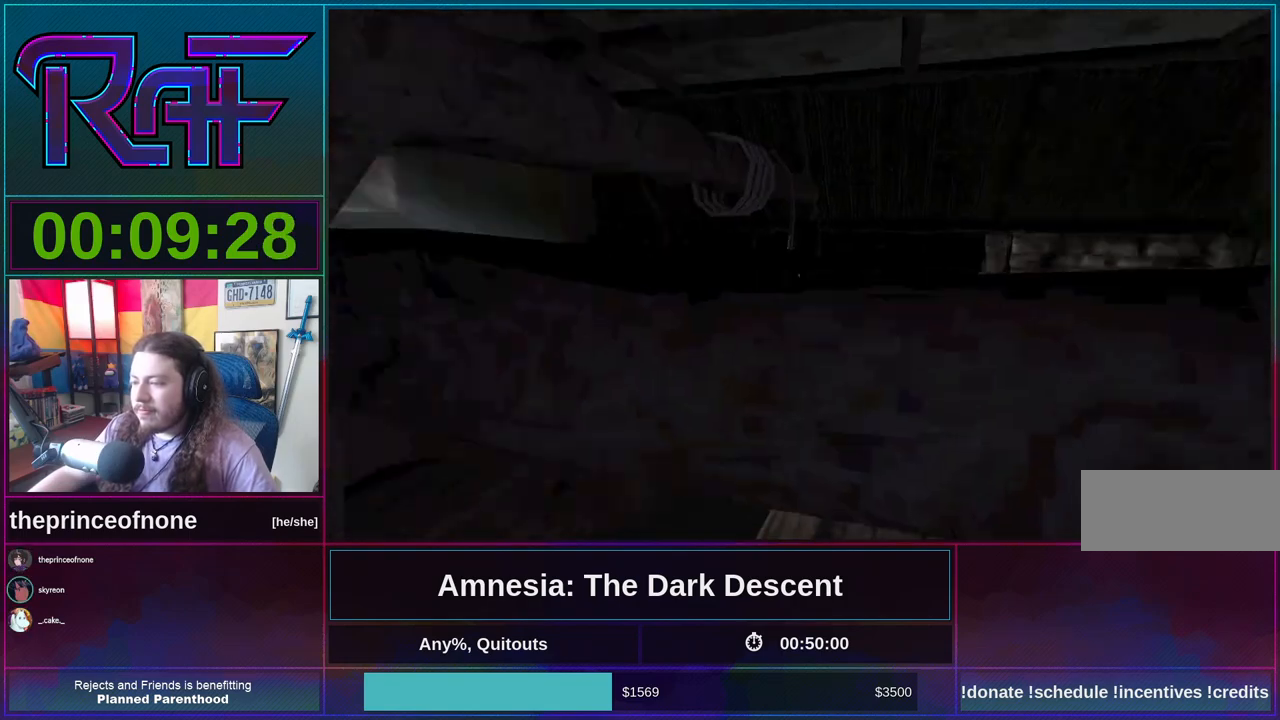
{"keys": ["a", "w"], "mouse": [], "events": [[317, "w", "down"]]}
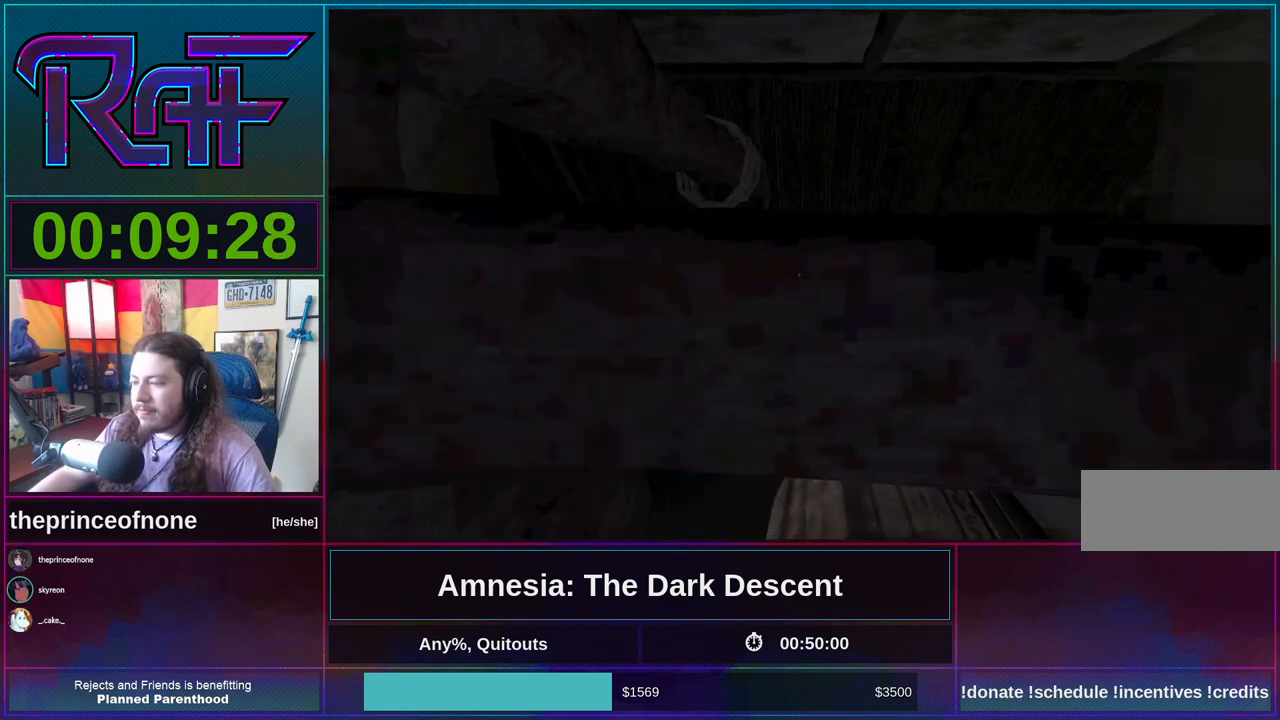
{"keys": ["shift", "w"], "mouse": [], "events": [[50, "shift", "down"], [117, "a", "up"]]}
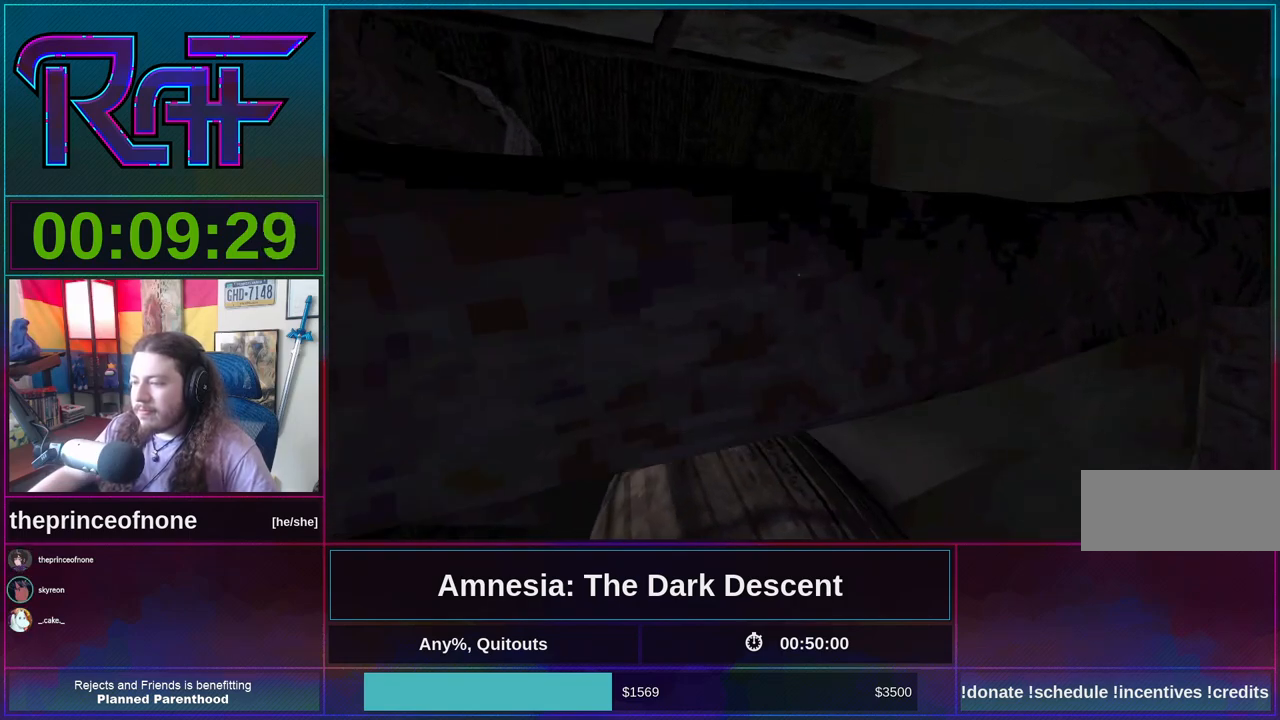
{"keys": ["a"], "mouse": [], "events": [[317, "a", "down"], [350, "shift", "up"], [350, "w", "up"]]}
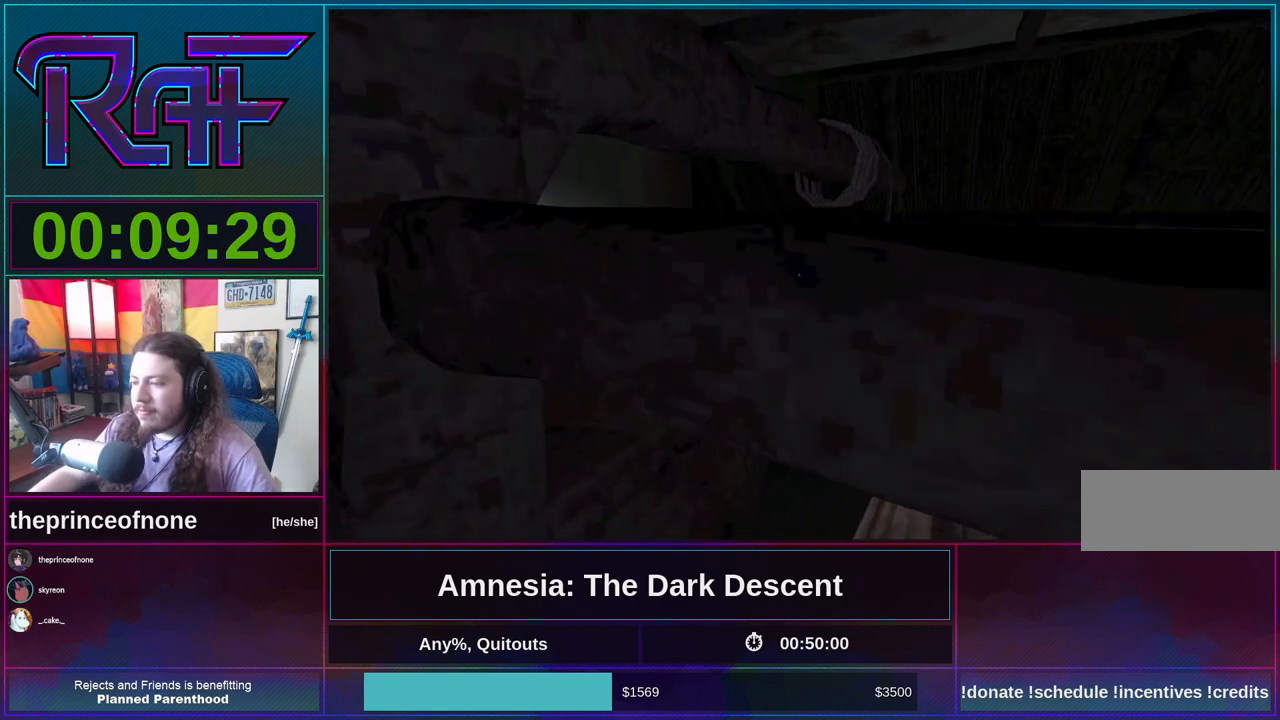
{"keys": ["shift", "w"], "mouse": [], "events": [[283, "w", "down"], [383, "a", "up"], [383, "shift", "down"]]}
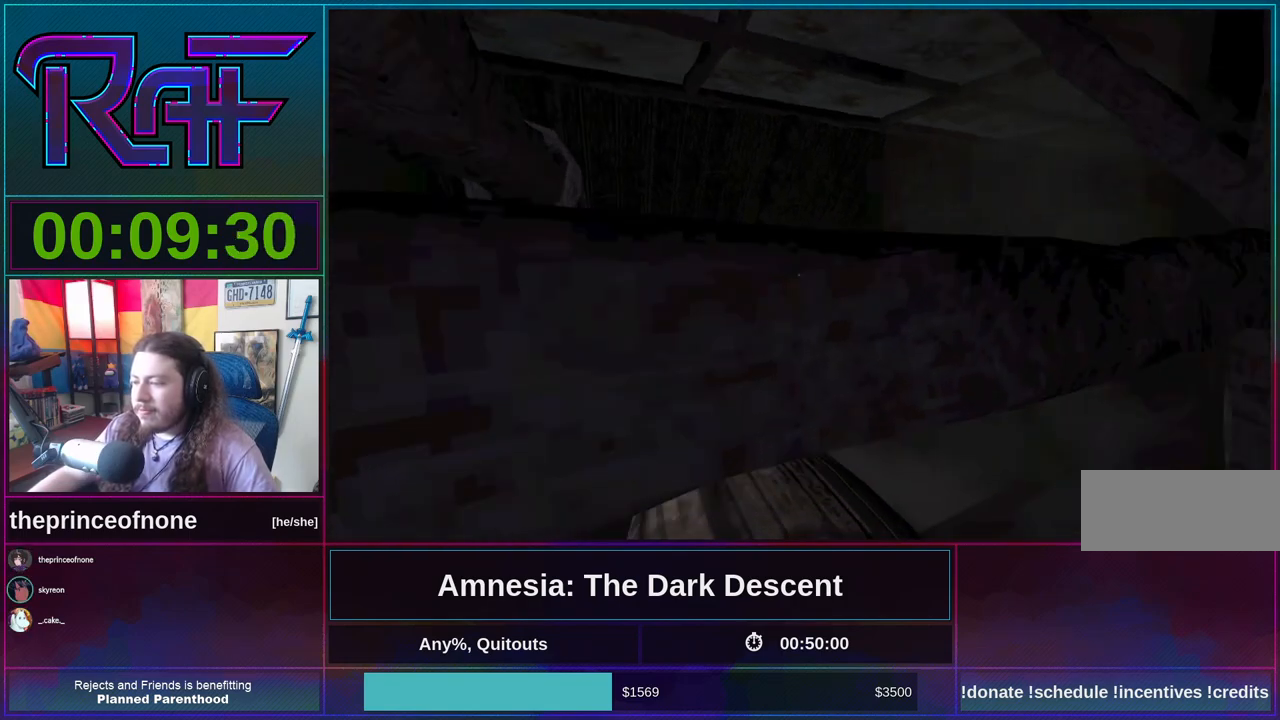
{"keys": ["shift", "w"], "mouse": [], "events": []}
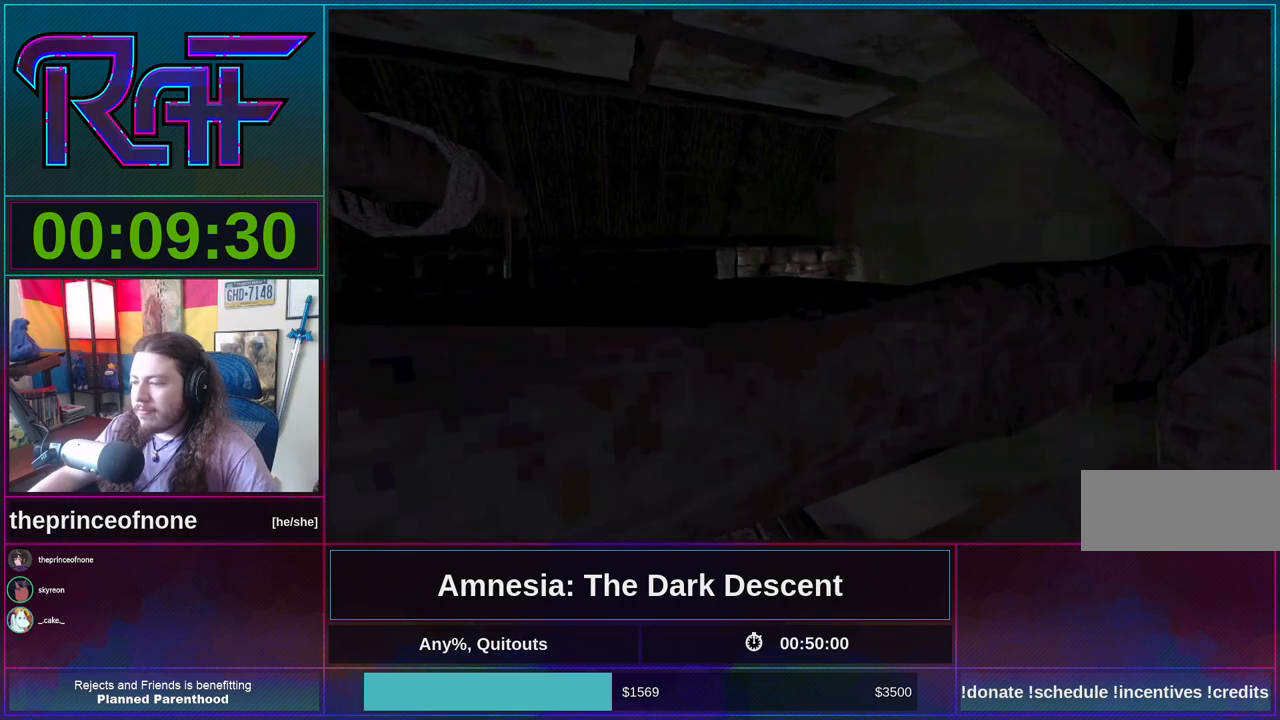
{"keys": ["a"], "mouse": [], "events": [[317, "a", "down"], [317, "shift", "up"], [417, "w", "up"]]}